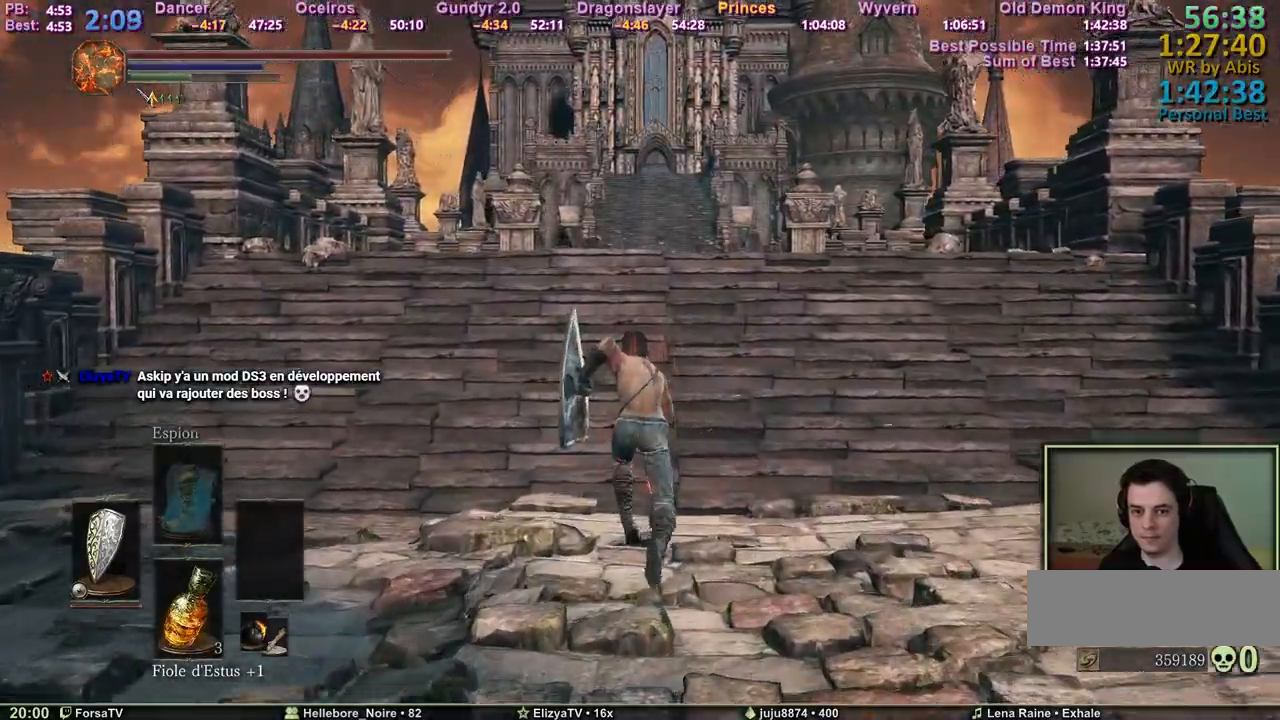
Gameplay with keyboard and mouse; each line is a JSON object with the keys and mouse buttons held at the frame after it. "events" lists presses ("down") and releases ("up") of "1", "2", "3", "4", "5", "6", "a", "c", "ctrl", "d", "e", "escape", "f", "g", "k", "l", "q", "r", "right", "s", "shift", "space", "tab", "z", "mouse_wheel" and "mouse_mb4" between this image and that frame as [ms after this image, input, new state], when the widget could be followed in between. "mouse_wheel", "mouse_mb4" = the "wheel", "mb4" buttons of the "mouse" list. No other keys are recorded. "wheel" means that the mouse wheel is clicked or scrolled. Mouse movement is not recorded. Not read: other_keys.
{"keys": ["space", "z"], "mouse": [], "events": []}
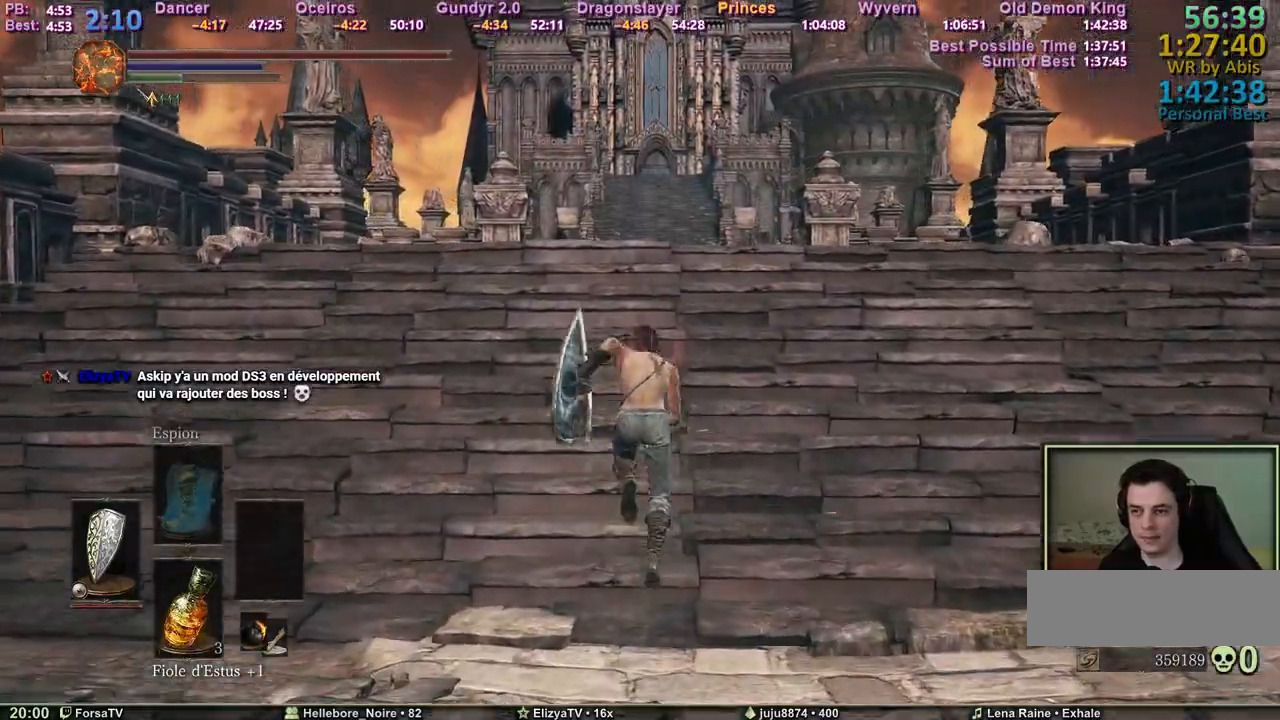
{"keys": ["space", "z"], "mouse": [], "events": []}
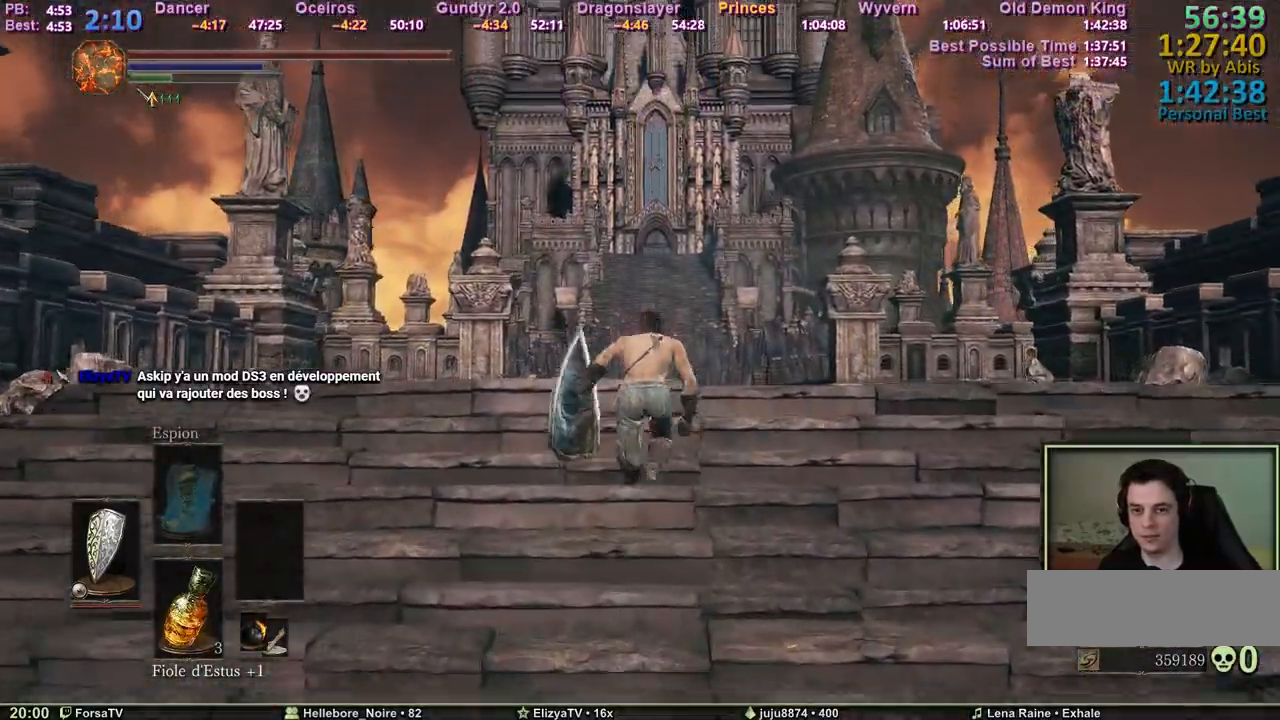
{"keys": ["space", "z"], "mouse": [], "events": []}
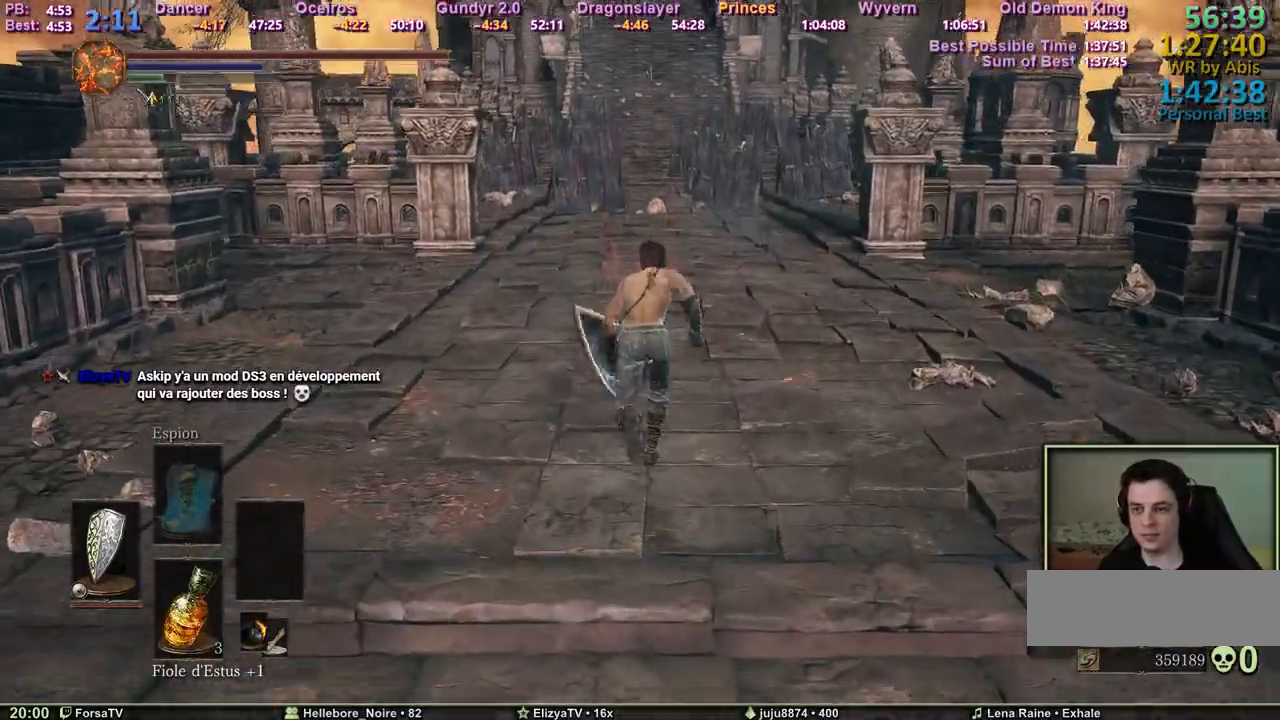
{"keys": ["space", "z"], "mouse": [], "events": []}
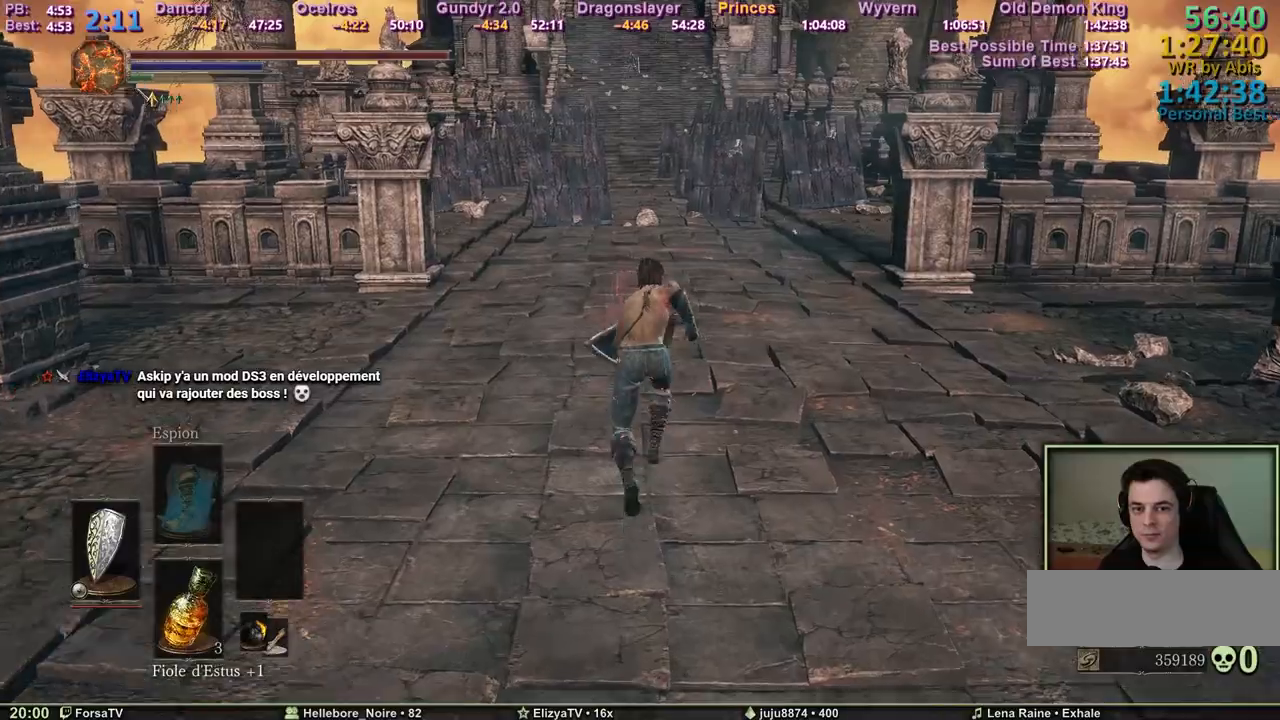
{"keys": ["z"], "mouse": [], "events": [[50, "space", "up"]]}
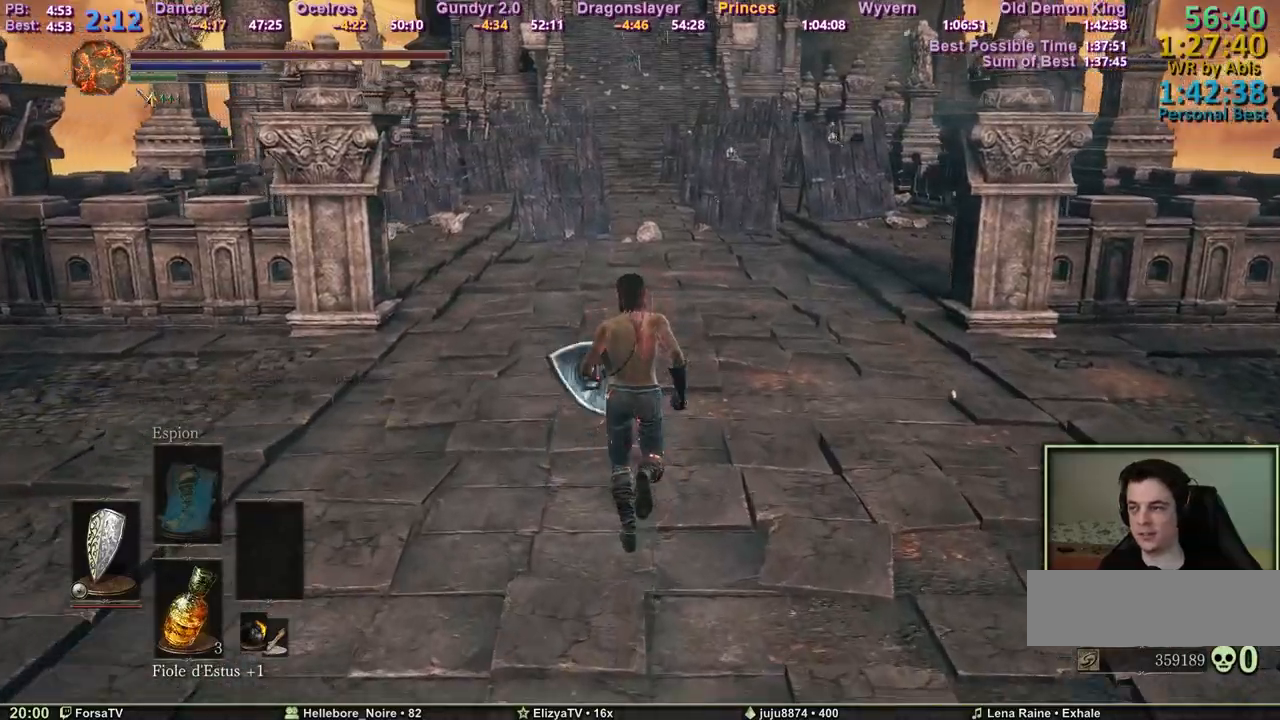
{"keys": ["z"], "mouse": [], "events": []}
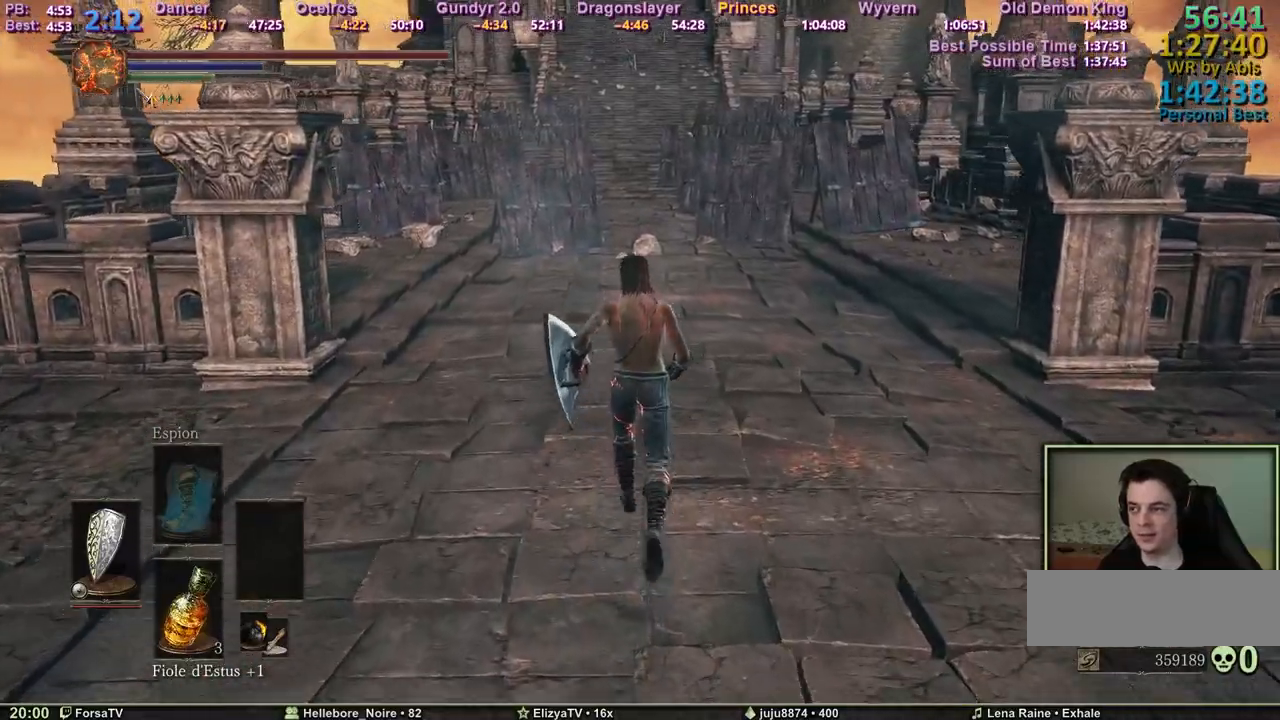
{"keys": ["space", "z"], "mouse": [], "events": [[317, "space", "down"]]}
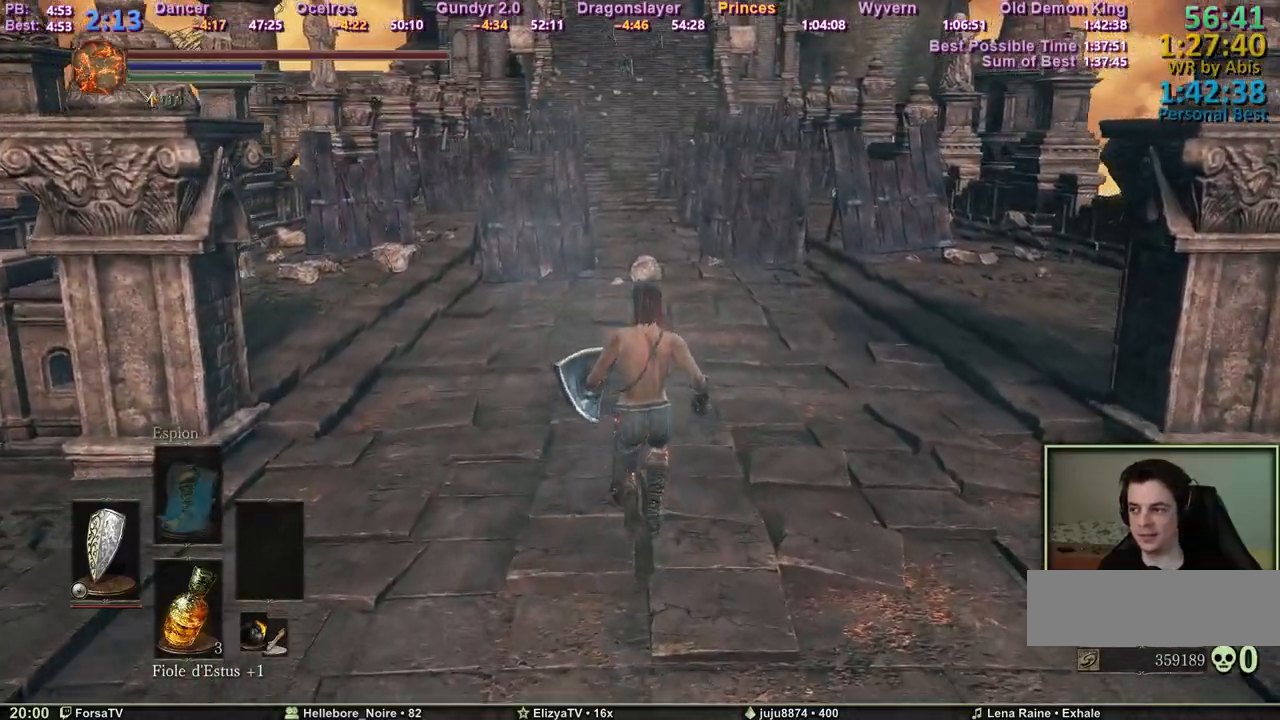
{"keys": ["space", "z"], "mouse": [], "events": []}
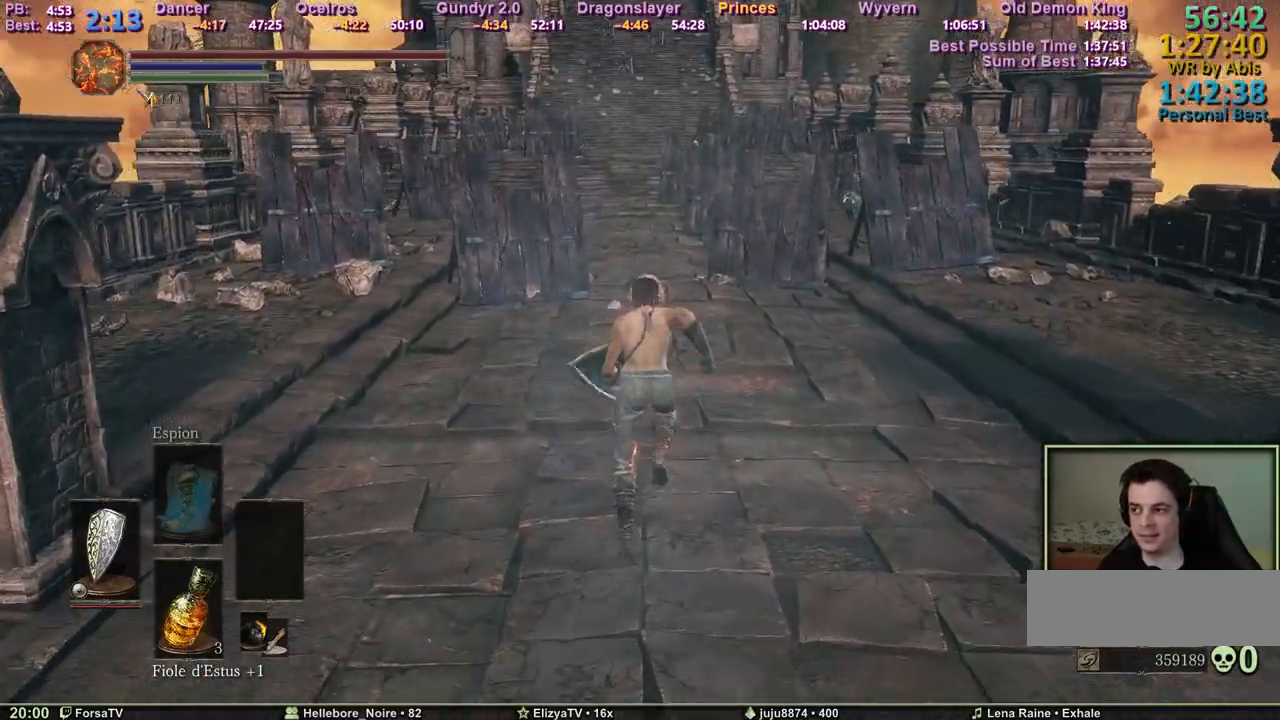
{"keys": ["space", "z"], "mouse": [], "events": []}
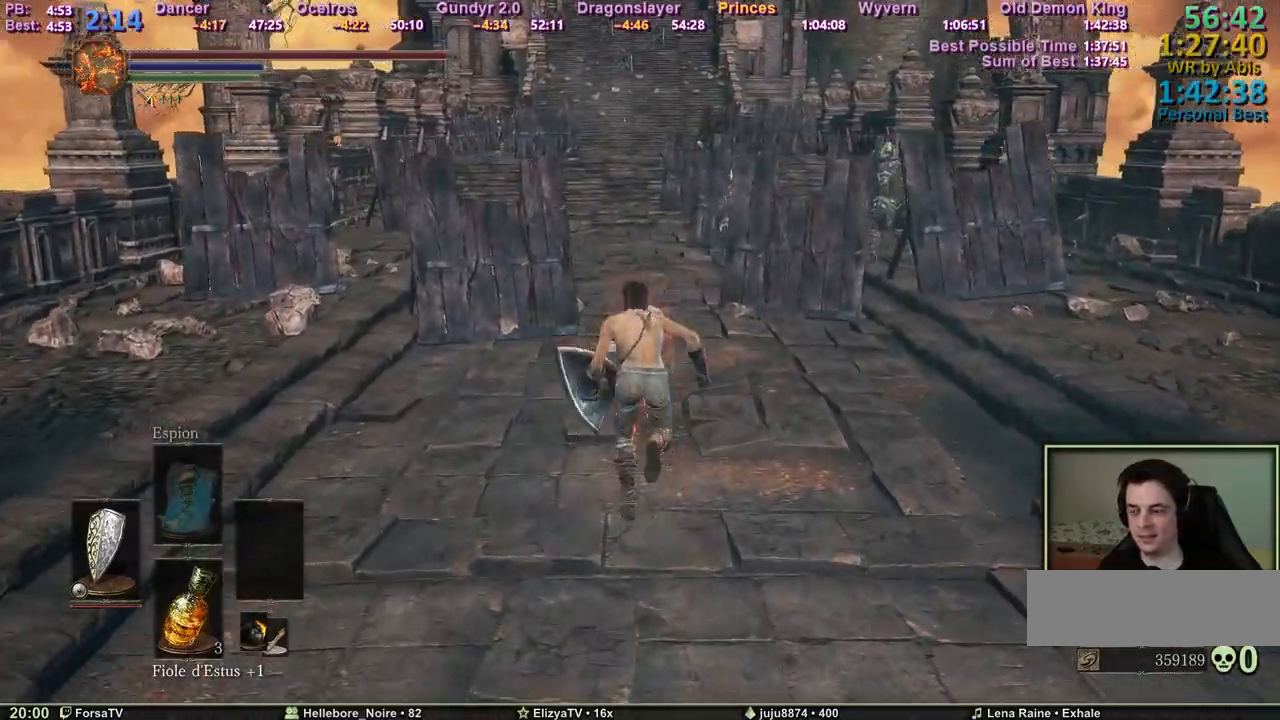
{"keys": ["space", "z"], "mouse": [], "events": []}
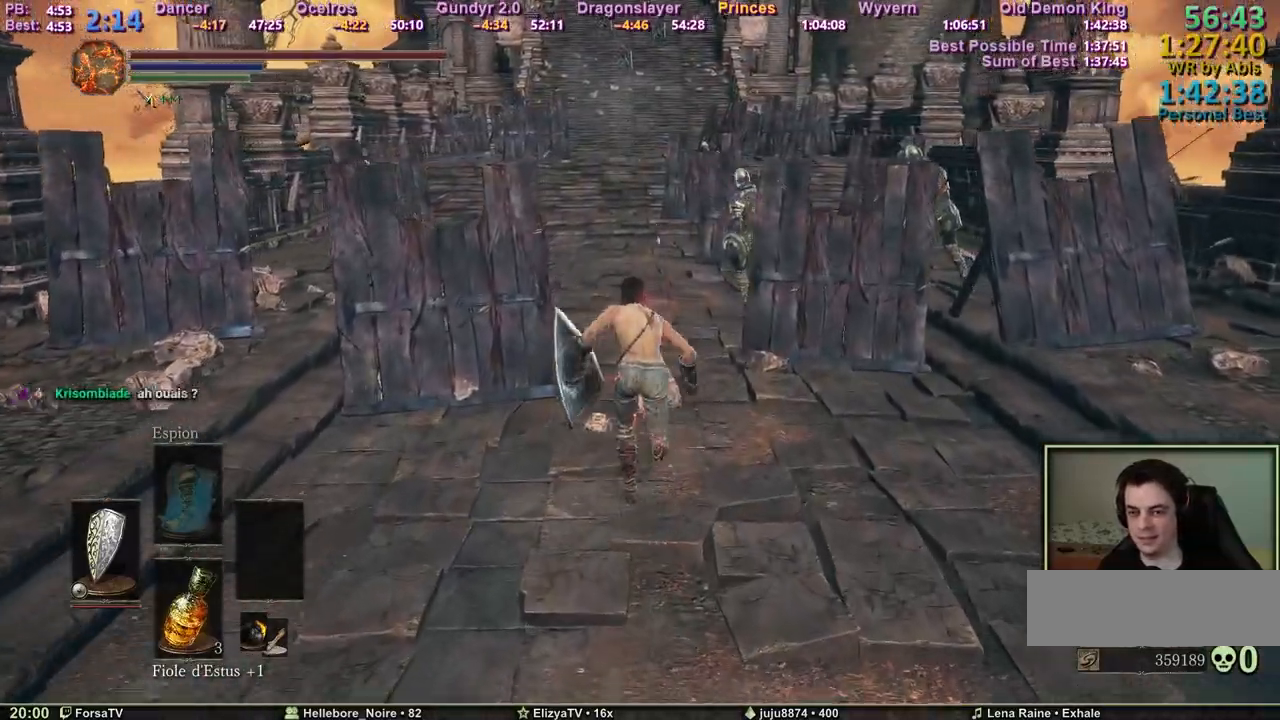
{"keys": ["space", "z"], "mouse": [], "events": []}
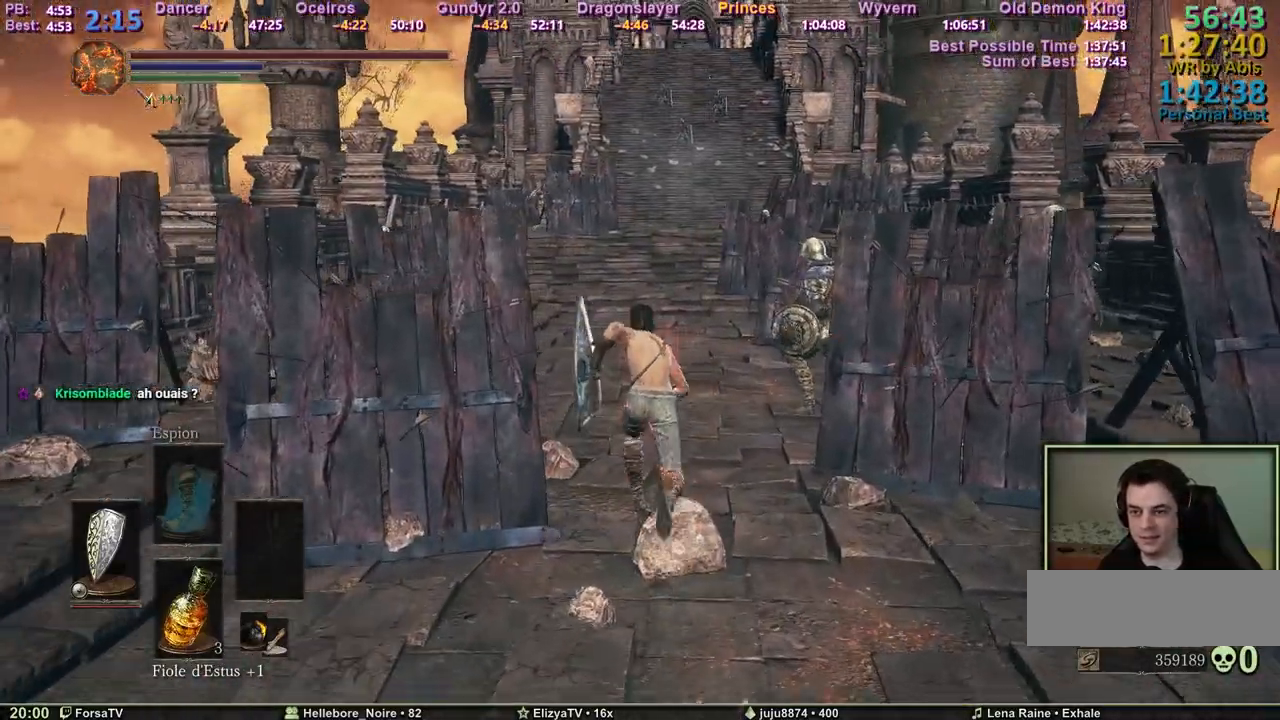
{"keys": ["space", "z"], "mouse": [], "events": []}
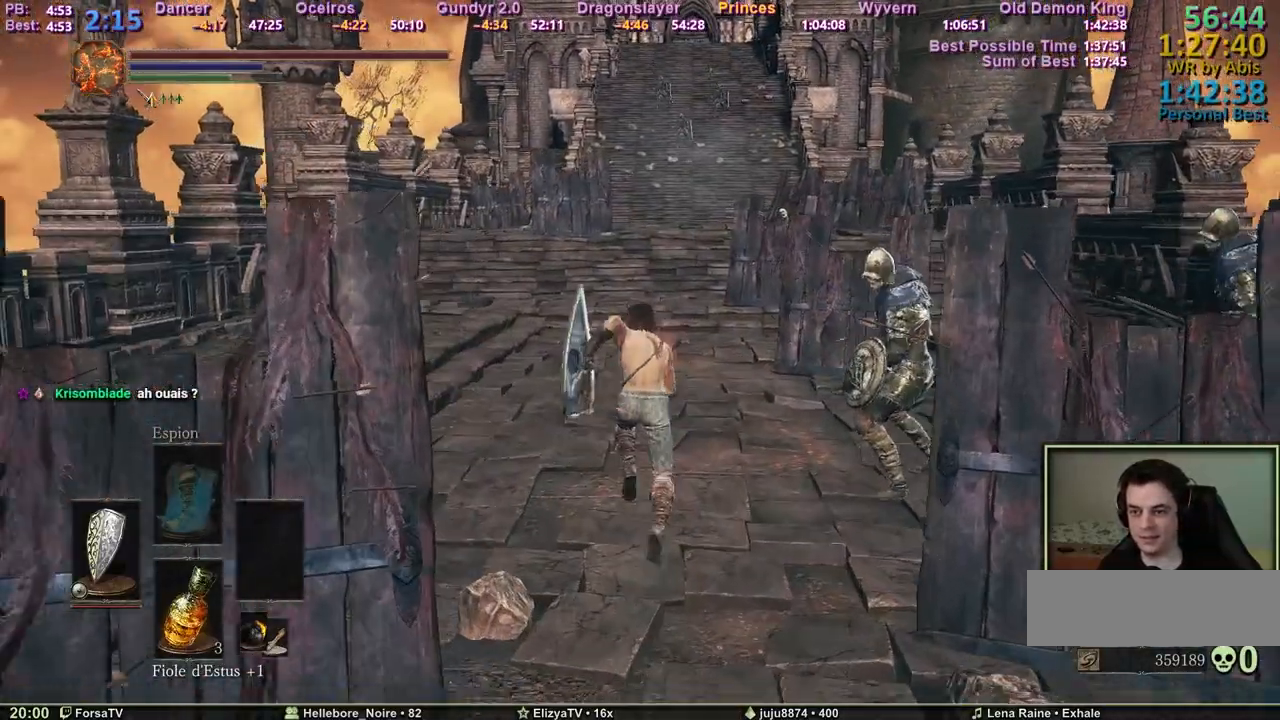
{"keys": ["space", "z"], "mouse": [], "events": []}
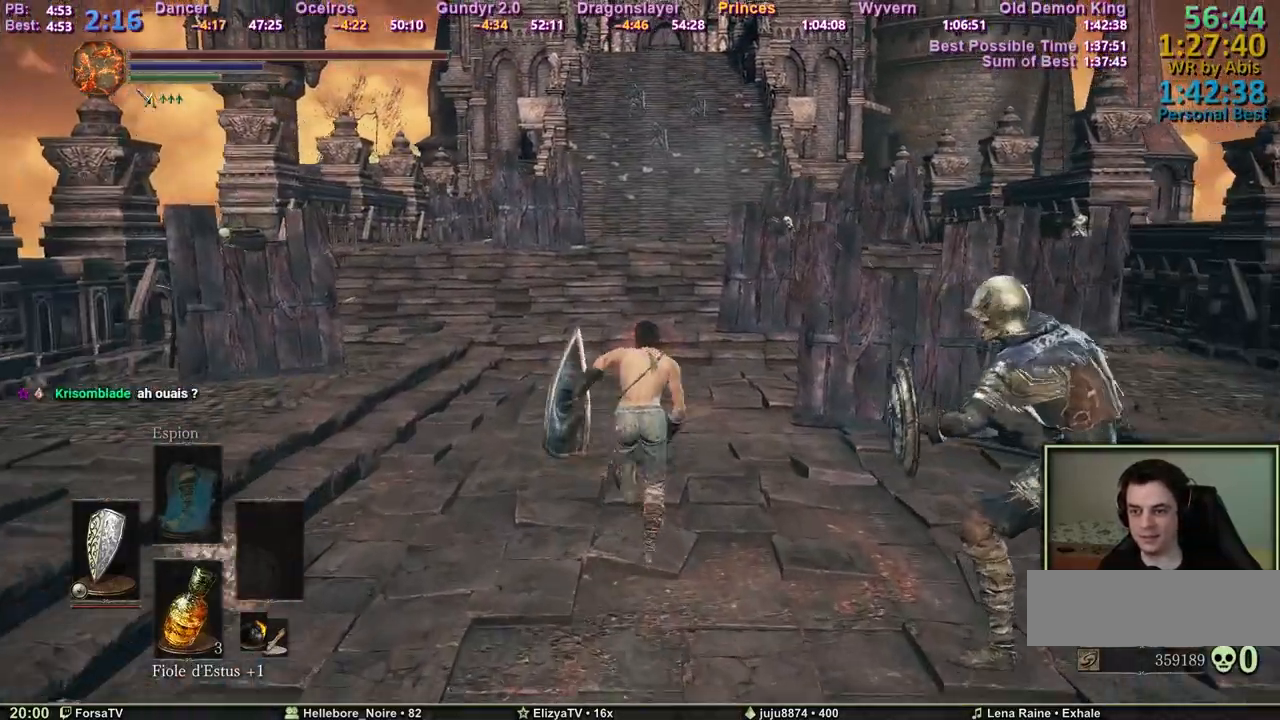
{"keys": ["space", "z"], "mouse": [], "events": []}
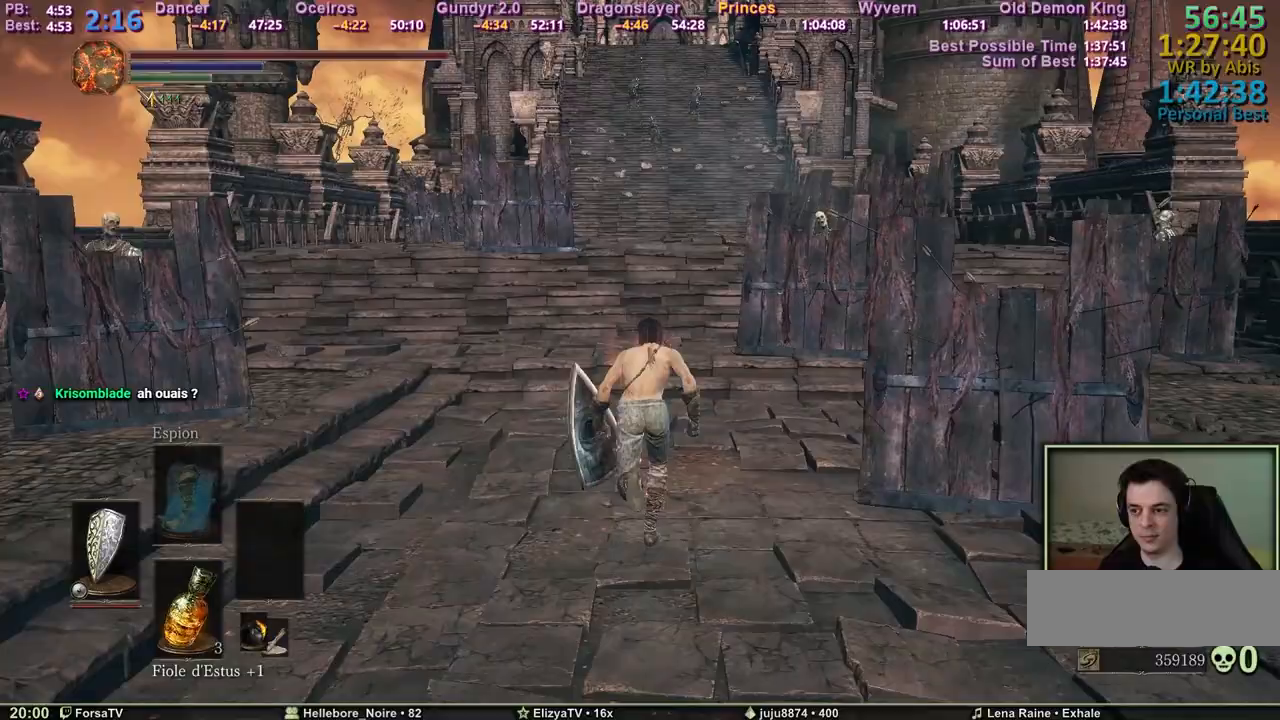
{"keys": ["space", "z"], "mouse": [], "events": []}
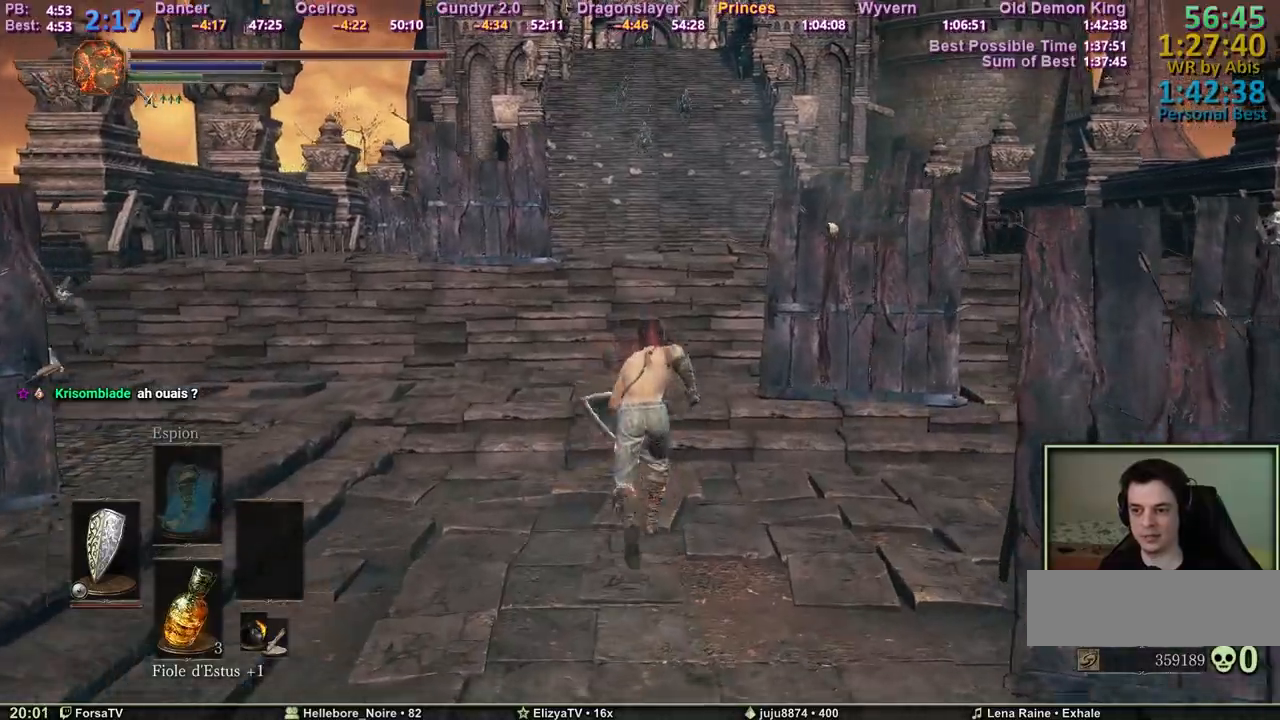
{"keys": ["space", "z"], "mouse": [], "events": []}
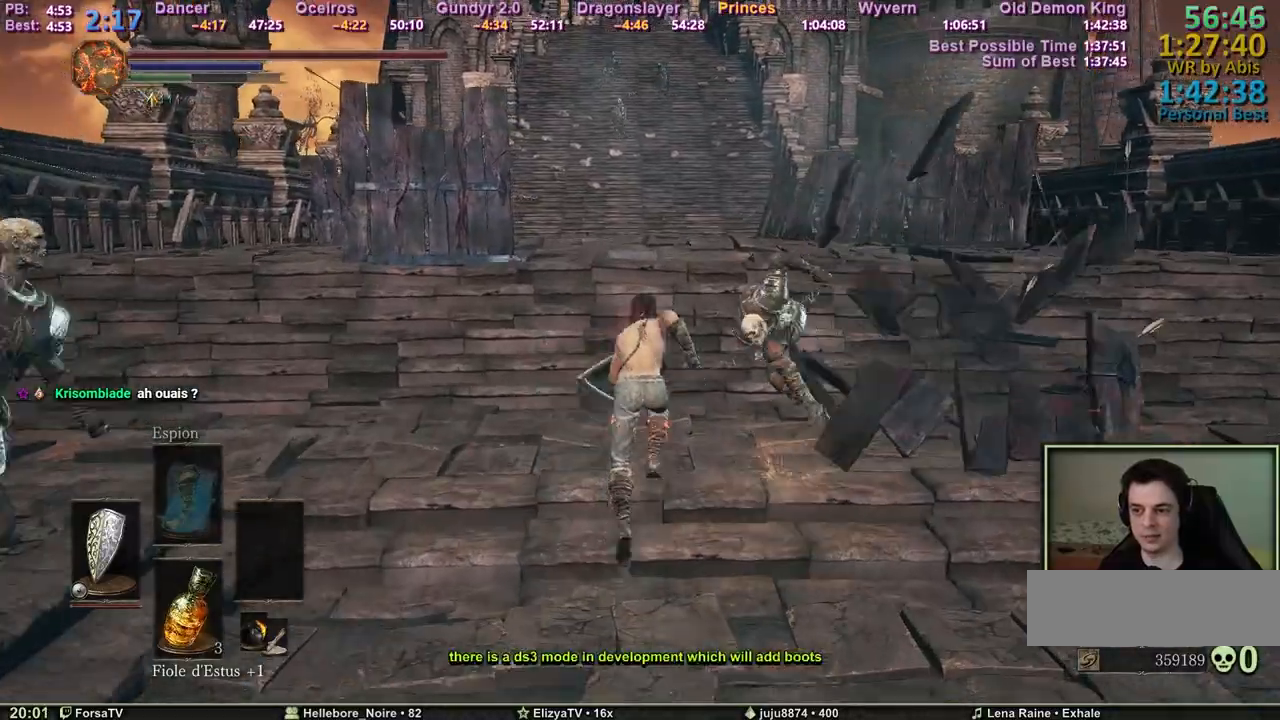
{"keys": ["space", "z"], "mouse": [], "events": []}
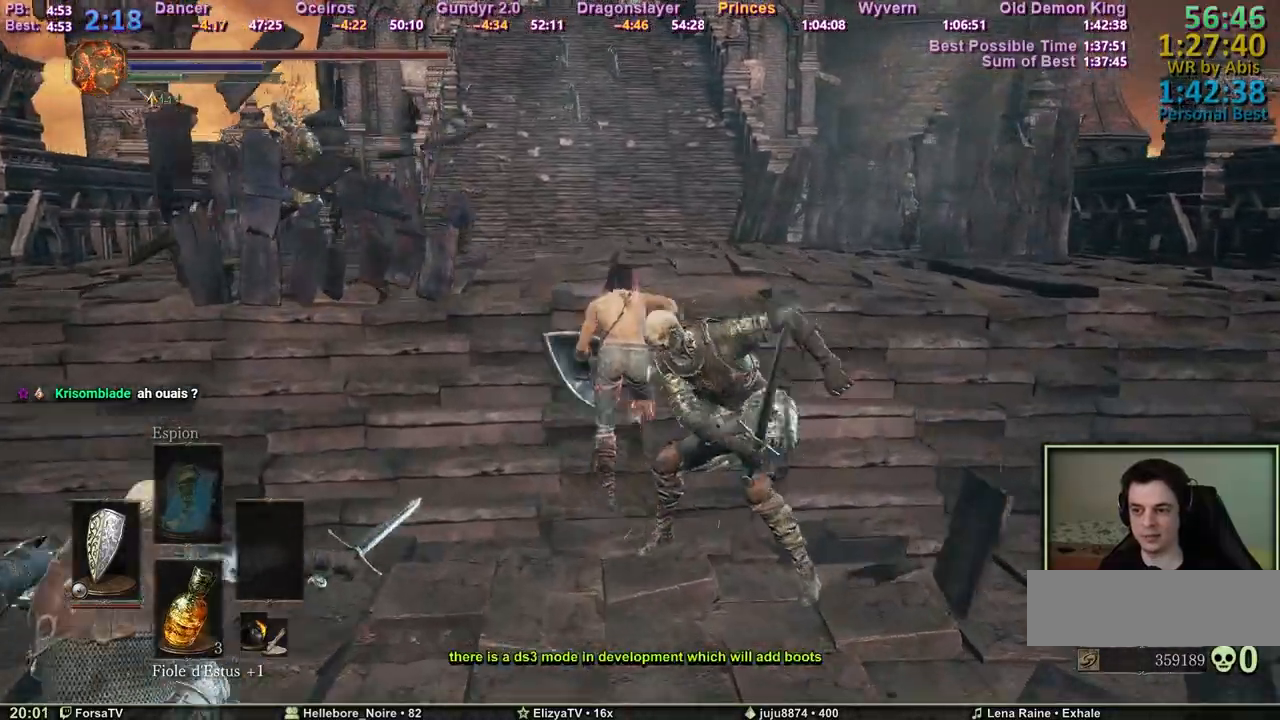
{"keys": ["space", "z"], "mouse": [], "events": []}
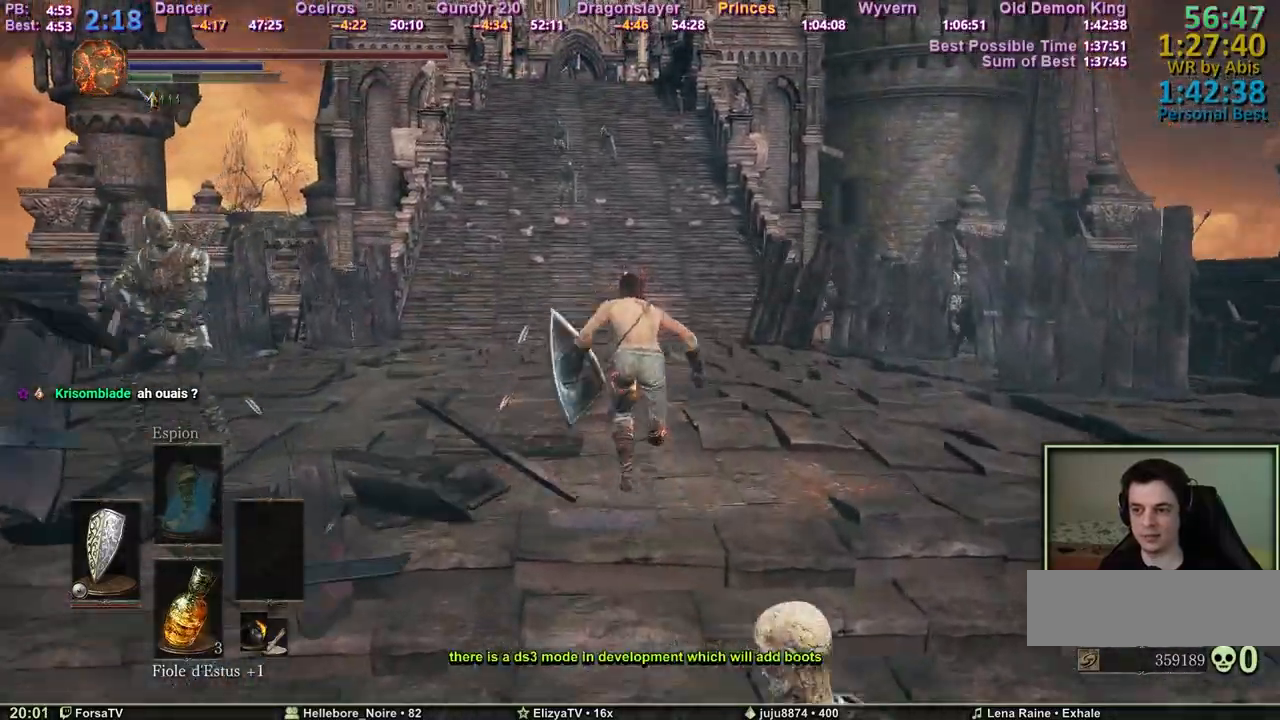
{"keys": ["space", "z"], "mouse": [], "events": []}
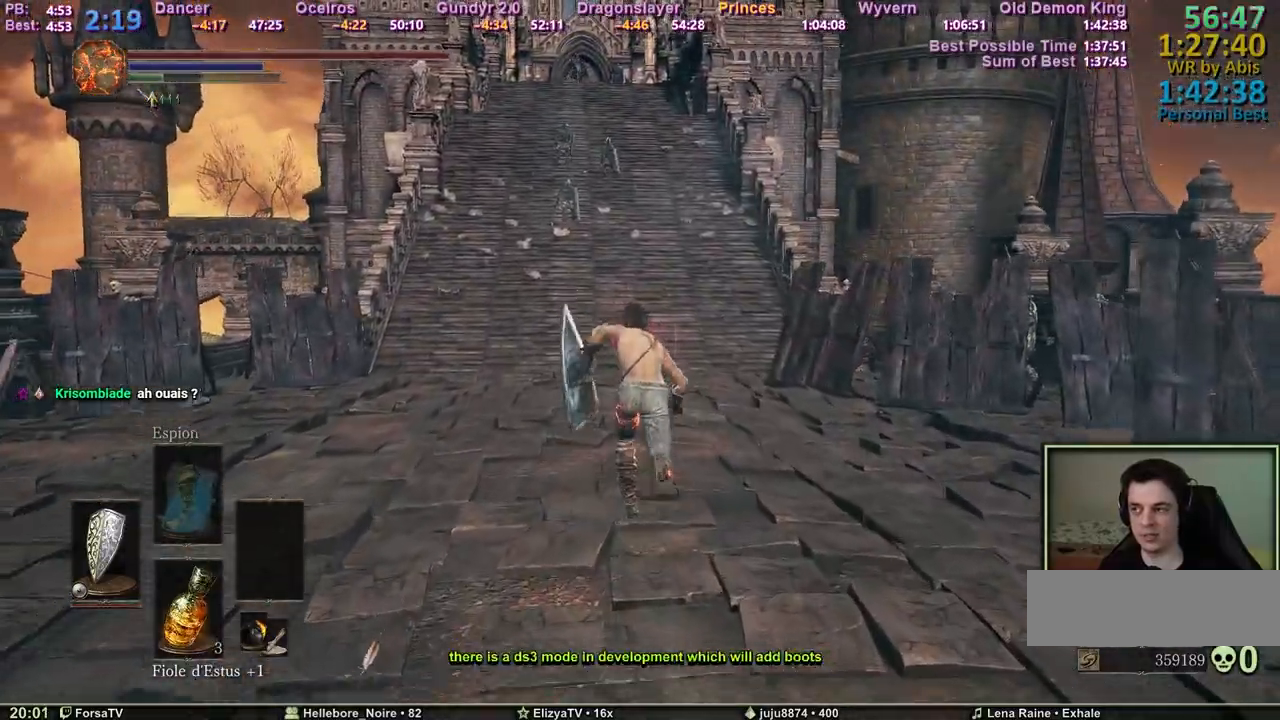
{"keys": ["space", "z"], "mouse": [], "events": []}
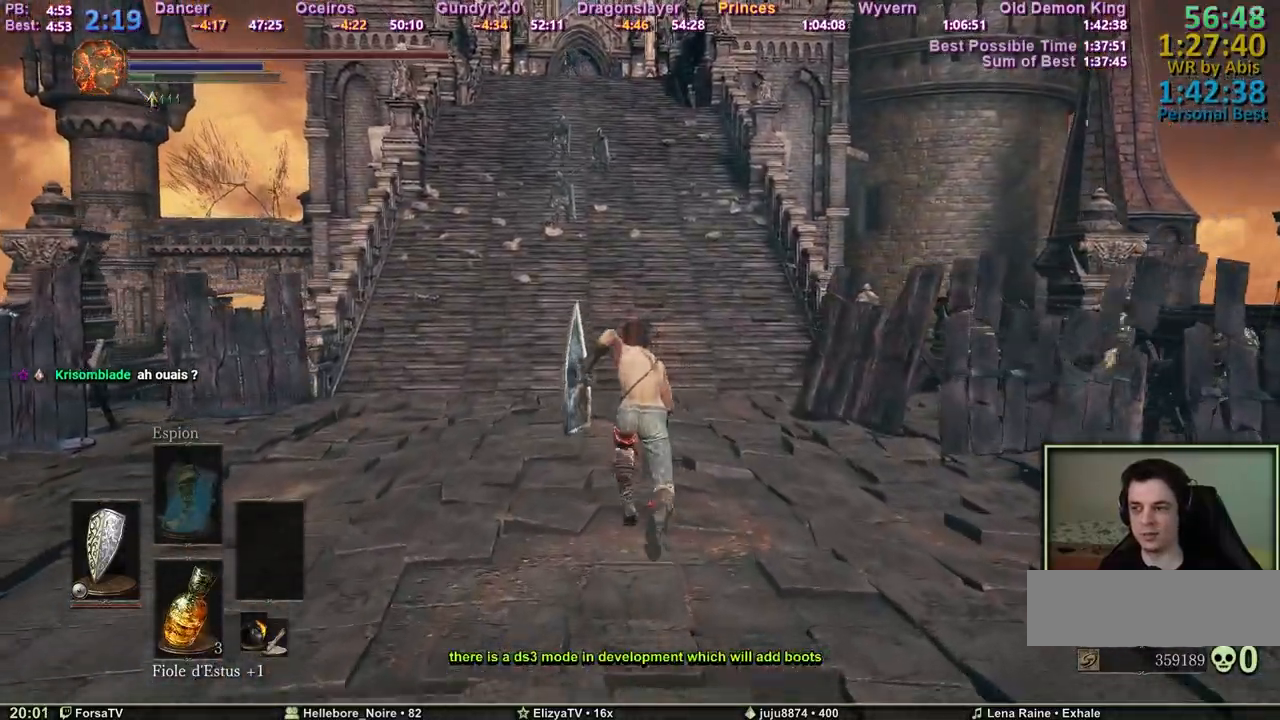
{"keys": ["z"], "mouse": [], "events": [[383, "space", "up"]]}
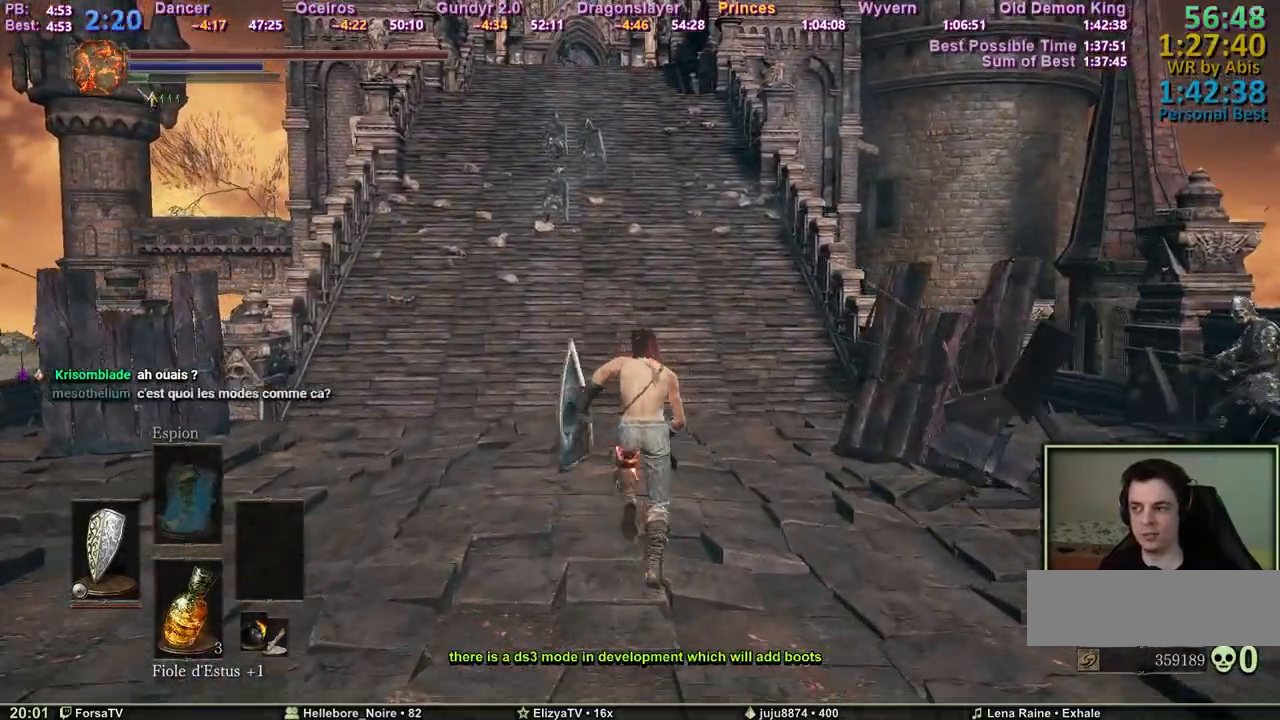
{"keys": ["z"], "mouse": [], "events": []}
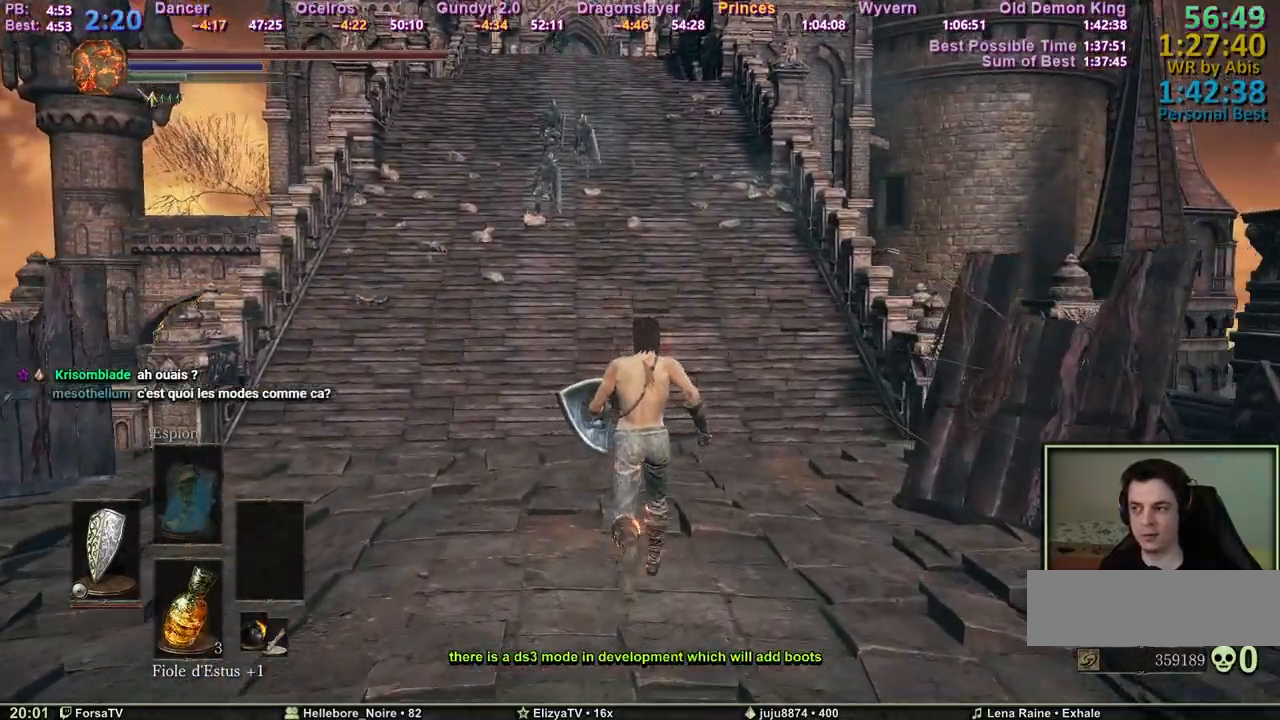
{"keys": ["space", "z"], "mouse": [], "events": [[283, "space", "down"]]}
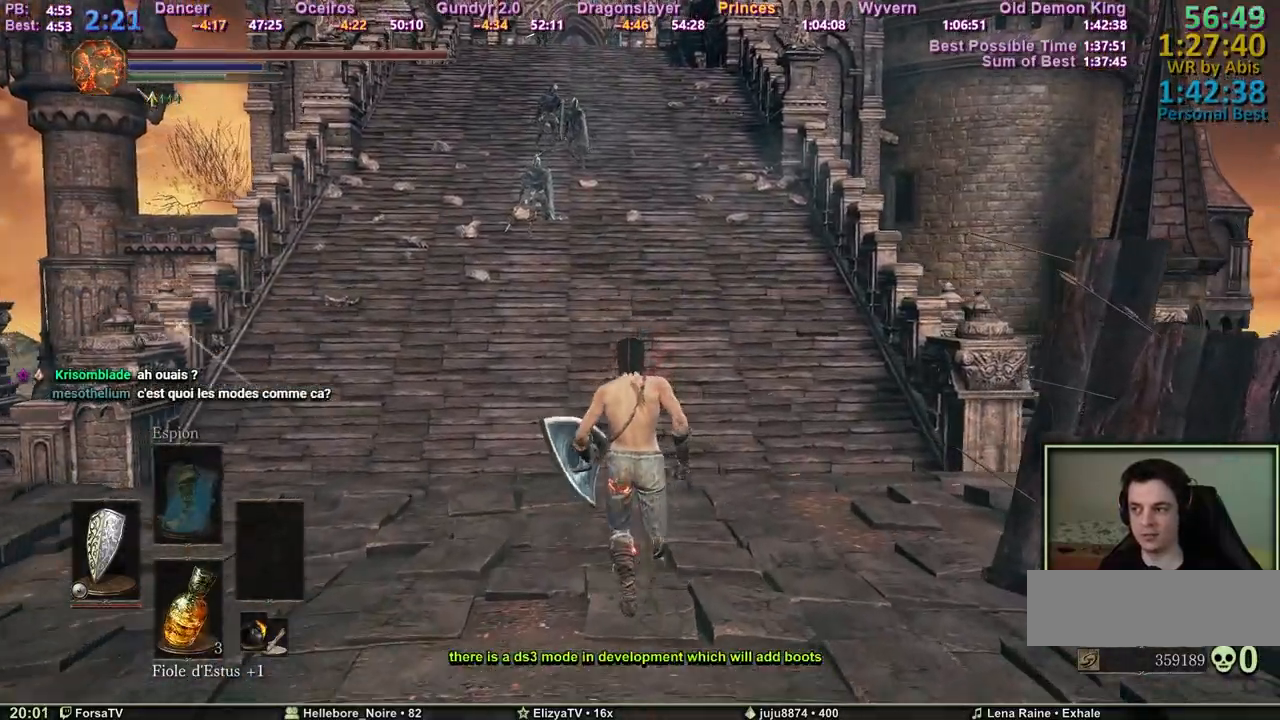
{"keys": ["space", "z"], "mouse": [], "events": []}
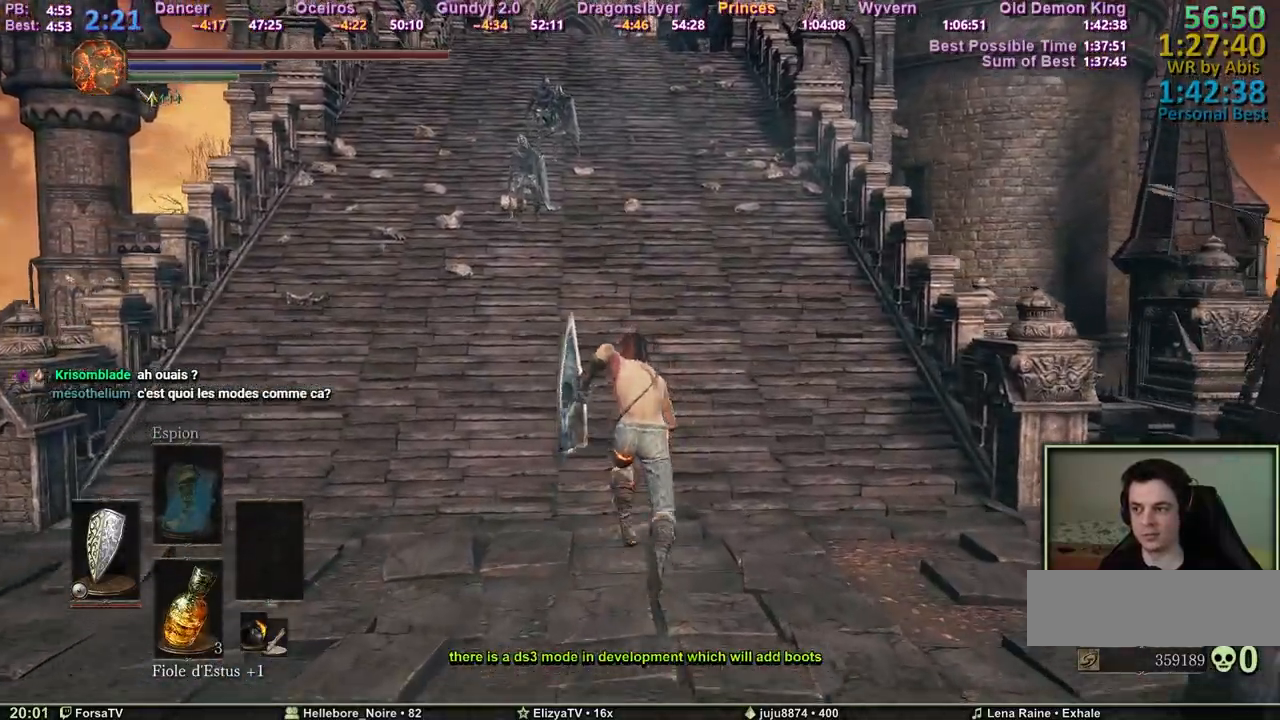
{"keys": ["space", "z"], "mouse": [], "events": []}
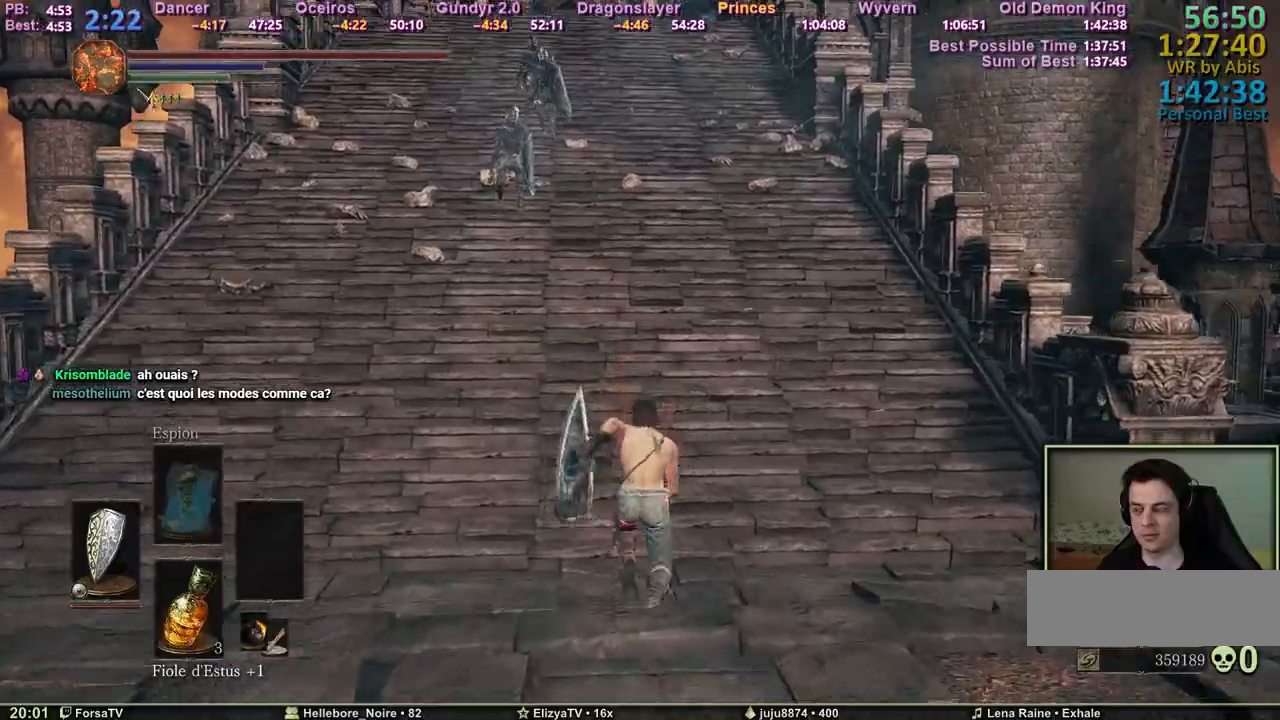
{"keys": ["space", "z"], "mouse": [], "events": []}
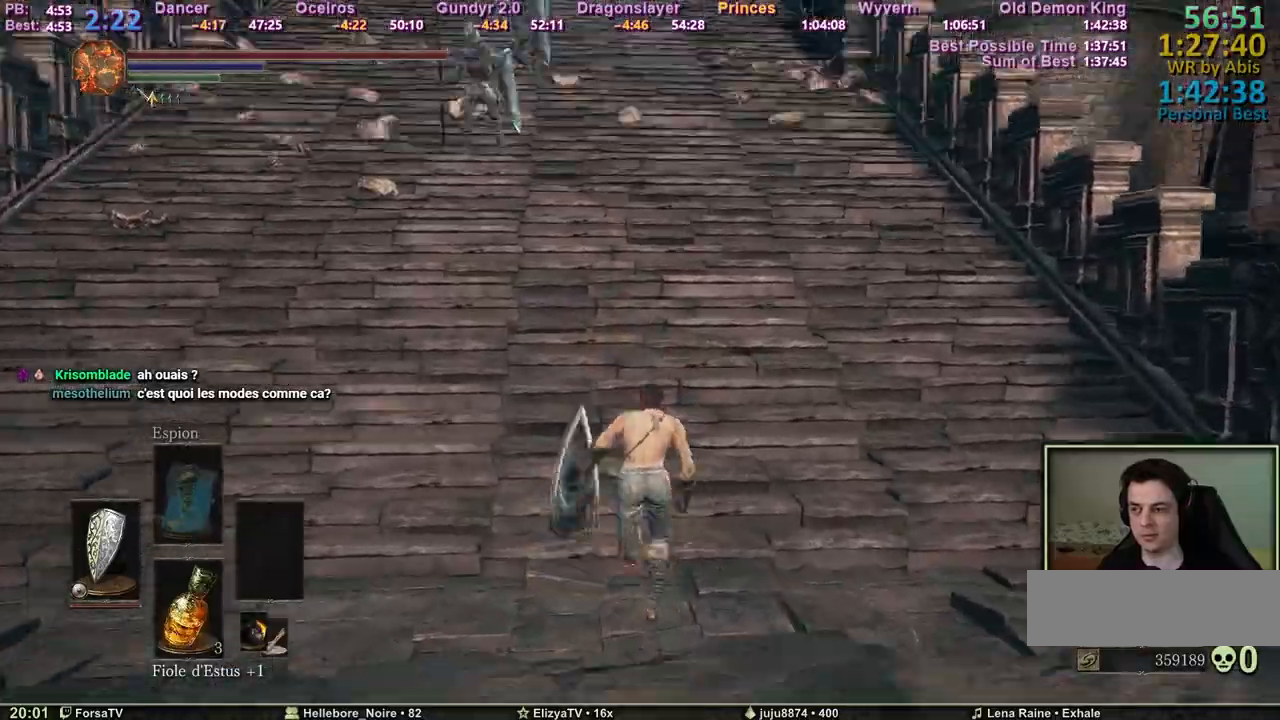
{"keys": ["space", "z"], "mouse": [], "events": []}
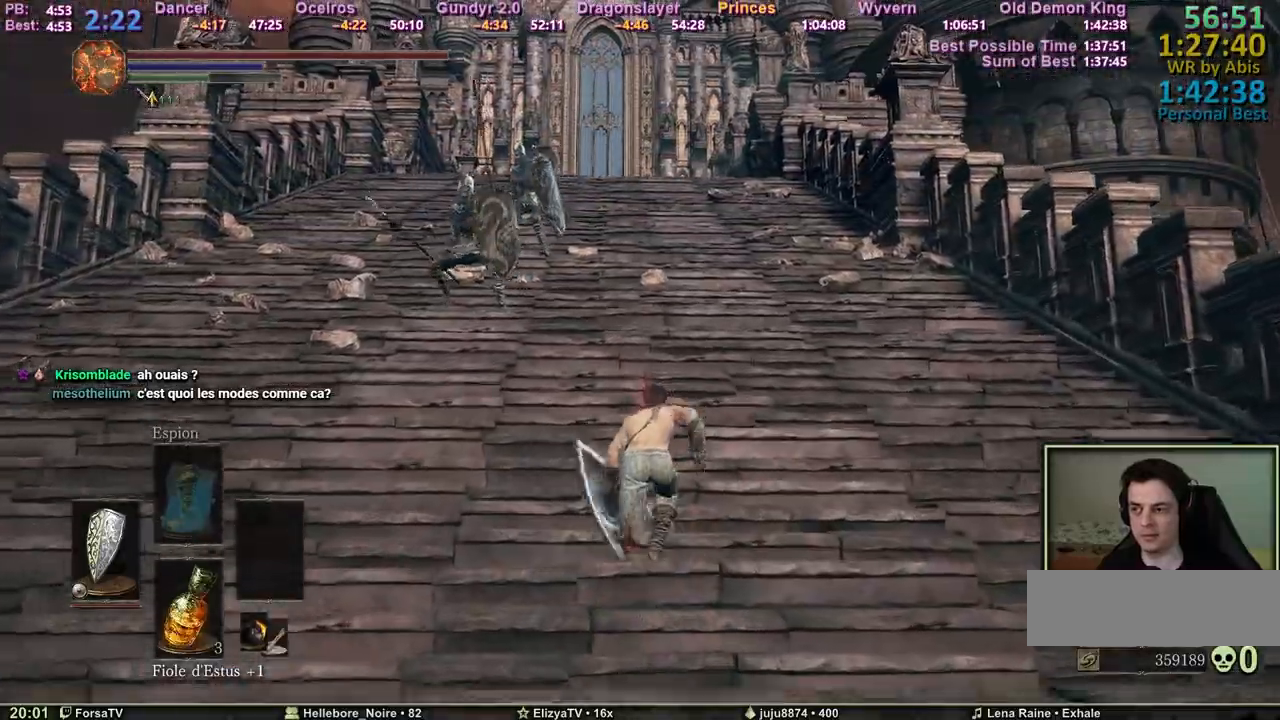
{"keys": ["space", "z"], "mouse": [], "events": []}
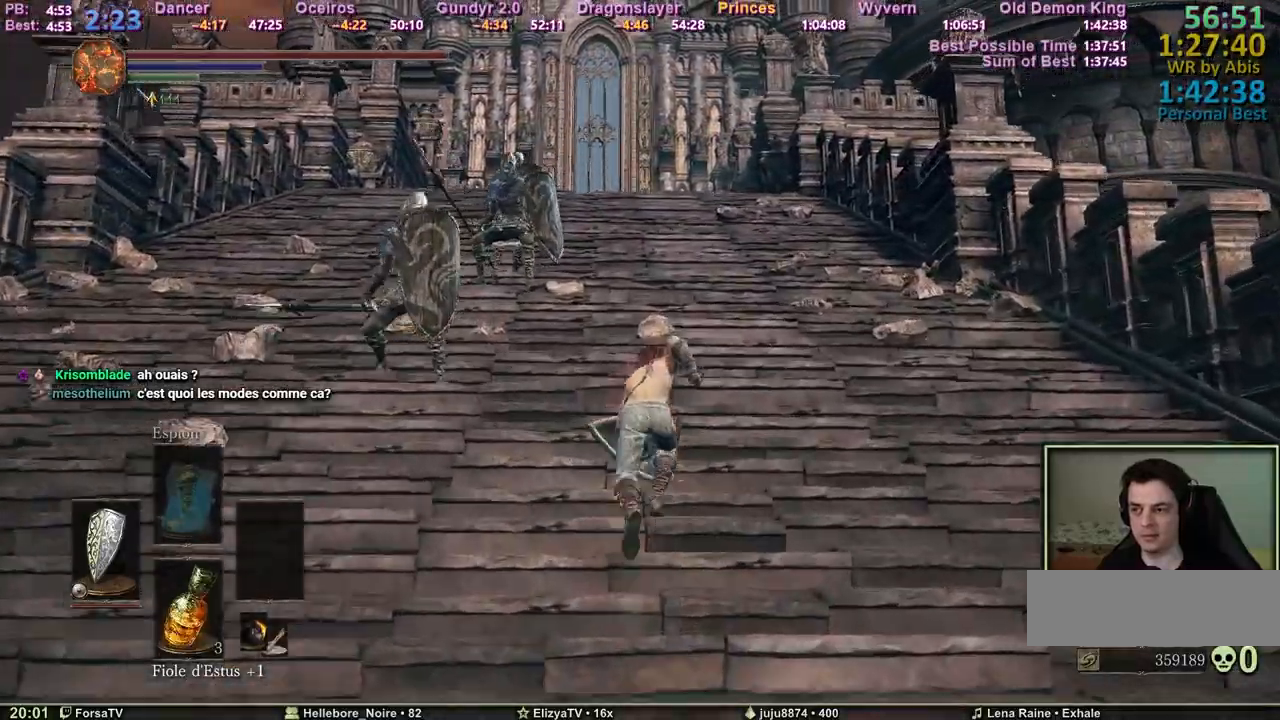
{"keys": ["space", "z"], "mouse": [], "events": []}
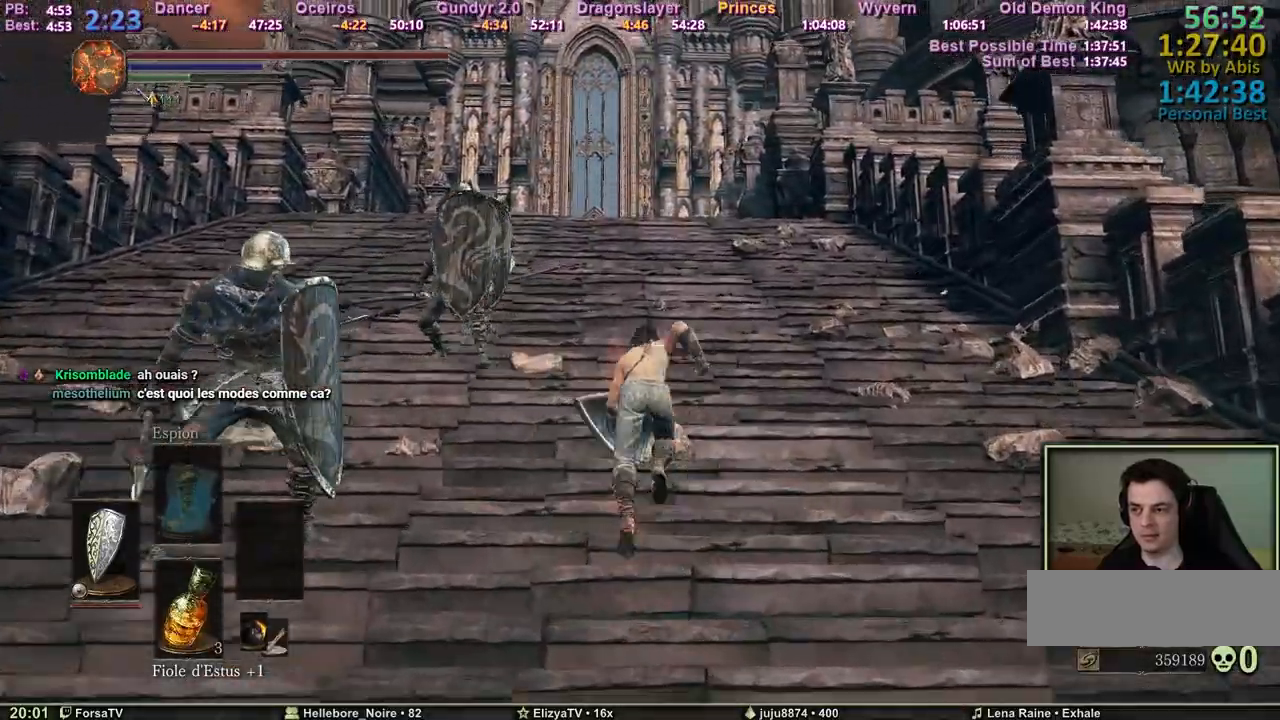
{"keys": ["space", "z"], "mouse": [], "events": []}